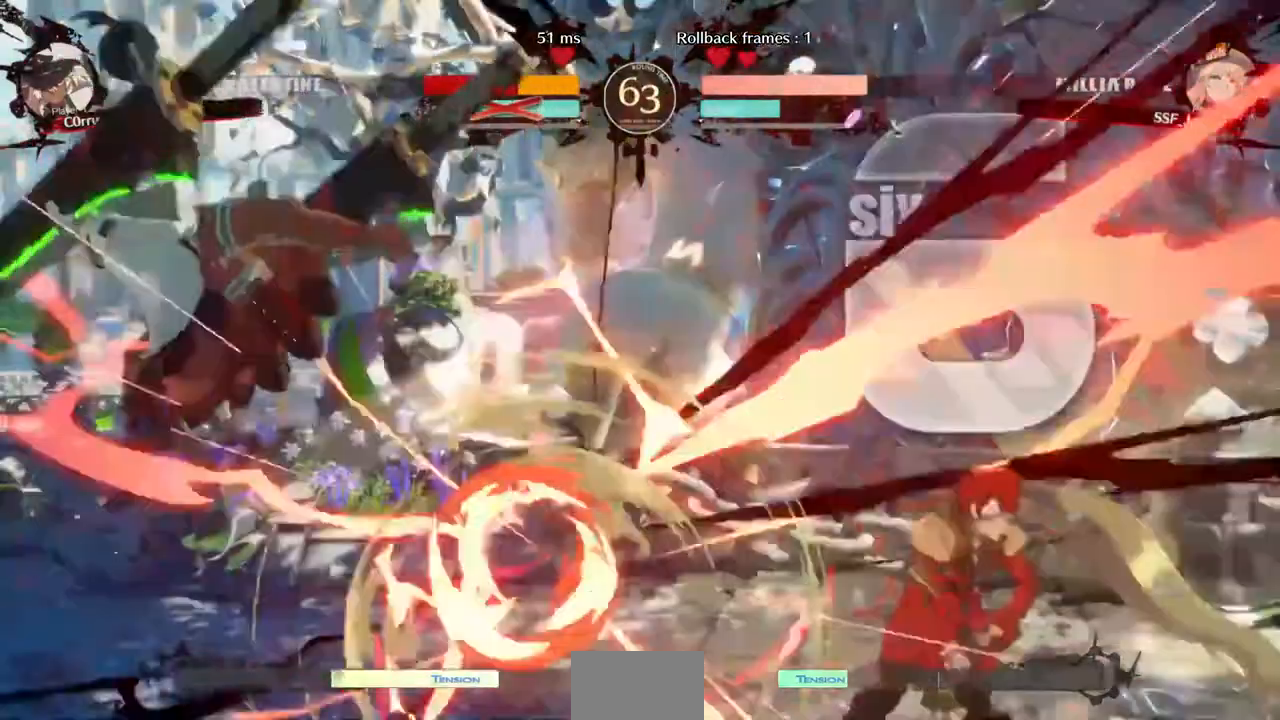
Gameplay with a controller (arcade stick); each line is a JSON object with the inputs held at the frame after it. "events" lists button and stick changes between this image and that frame as [ms after this image, input, new state], when the widget could be followed in between. Not read: L3 R3 START.
{"buttons": ["R1", "DPAD_DOWN"]}
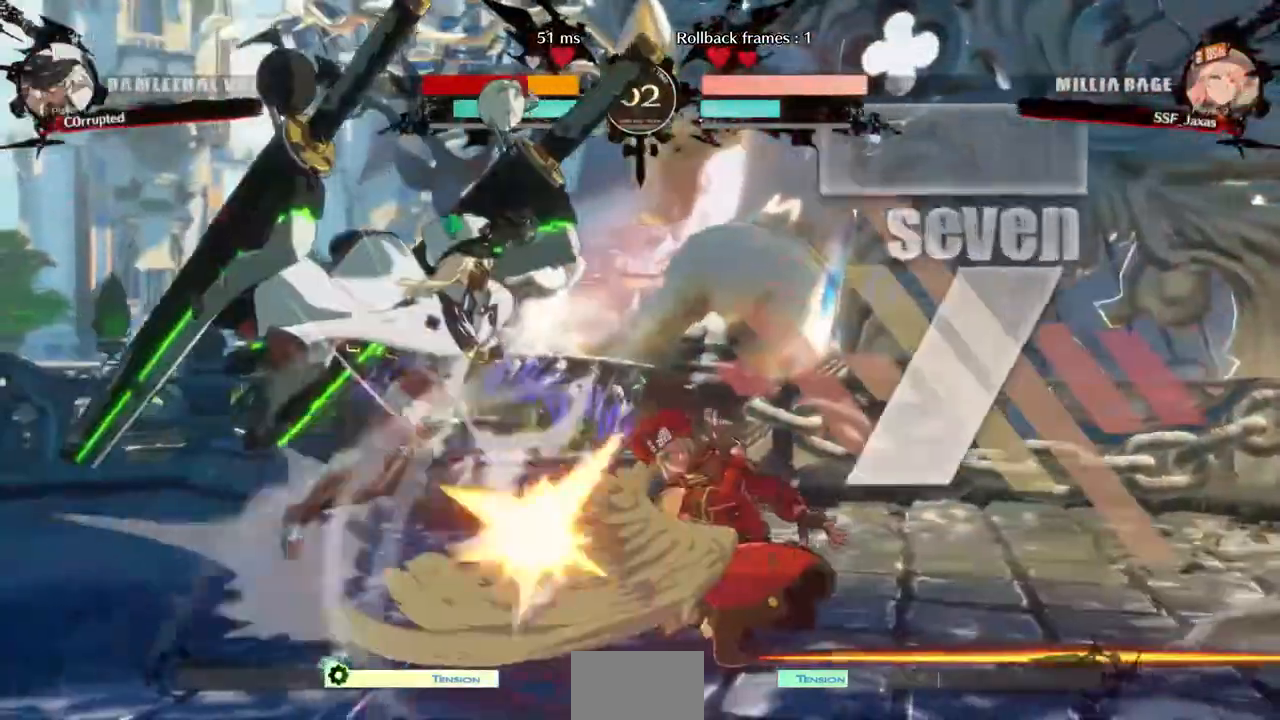
{"buttons": ["CROSS", "DPAD_RIGHT"]}
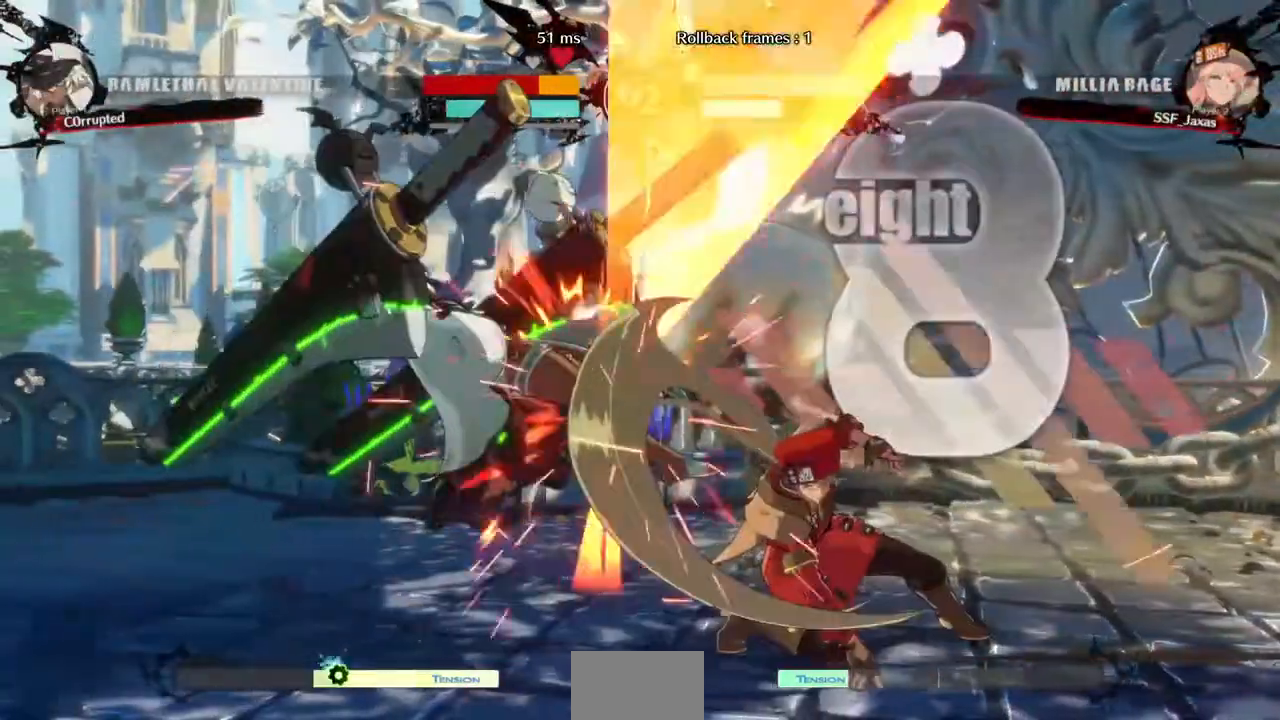
{"buttons": ["DPAD_LEFT"]}
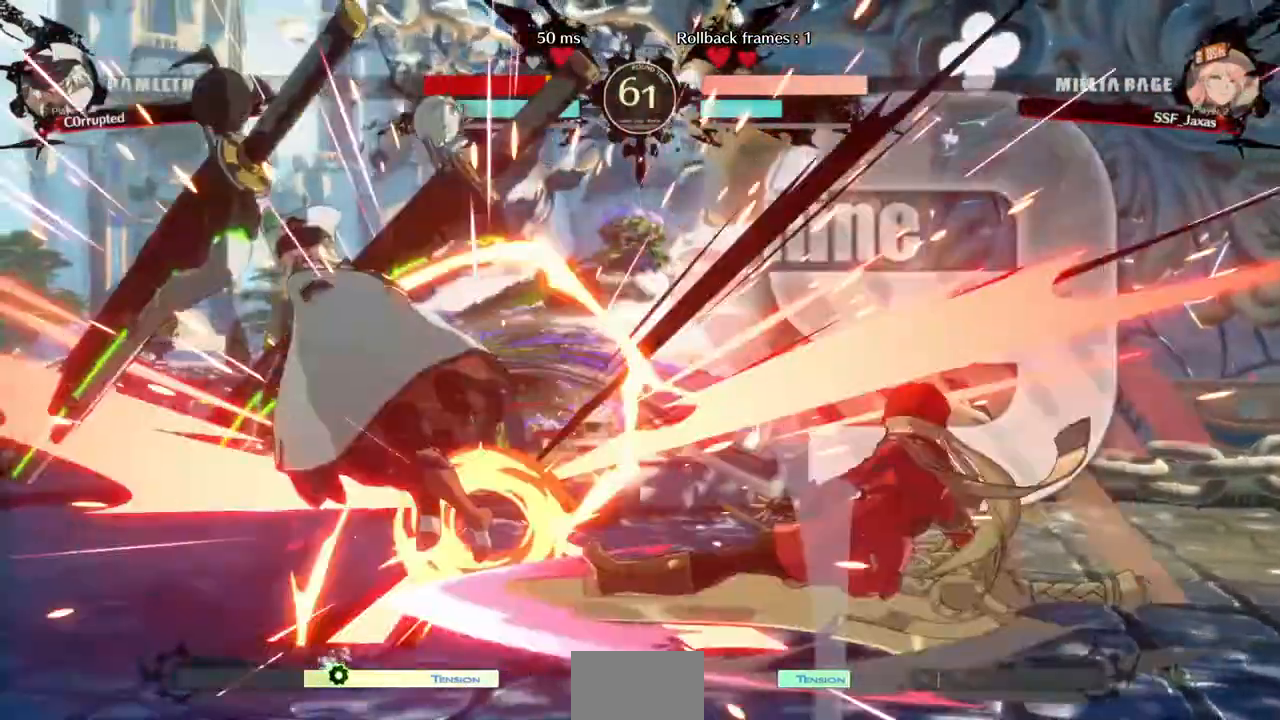
{"buttons": ["DPAD_LEFT"]}
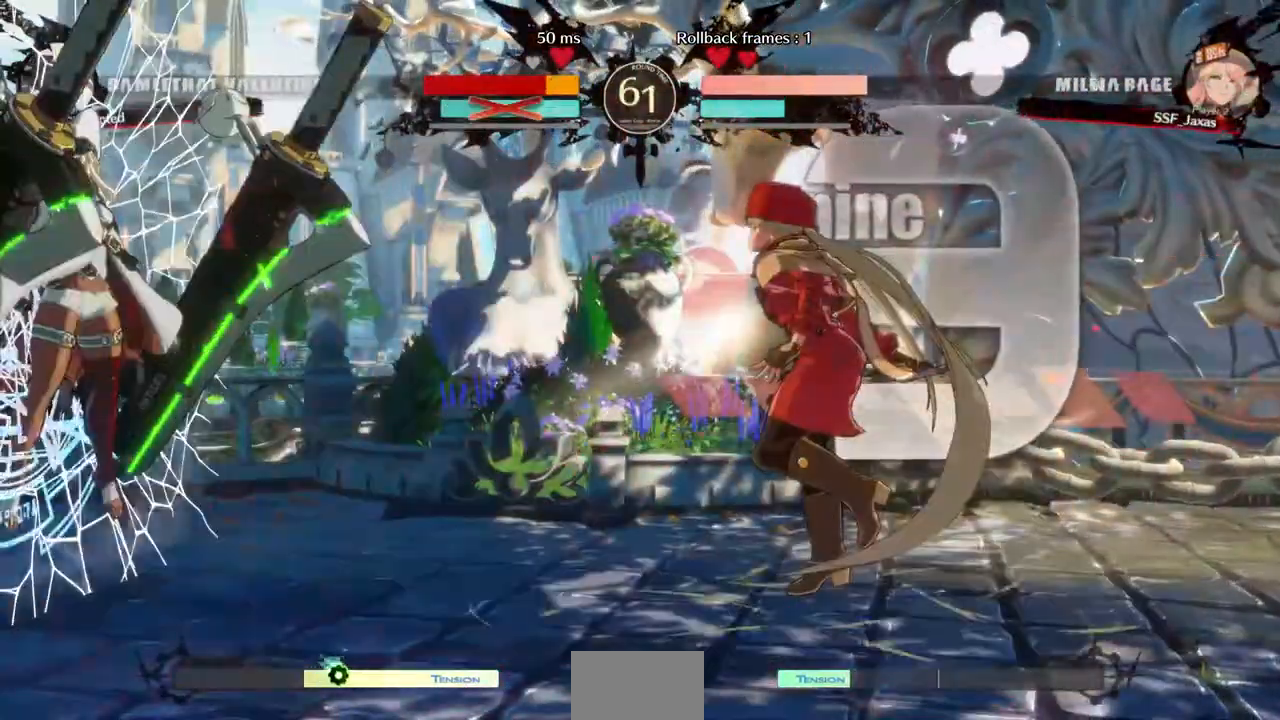
{"buttons": [], "events": [[200, "DPAD_LEFT", "up"]]}
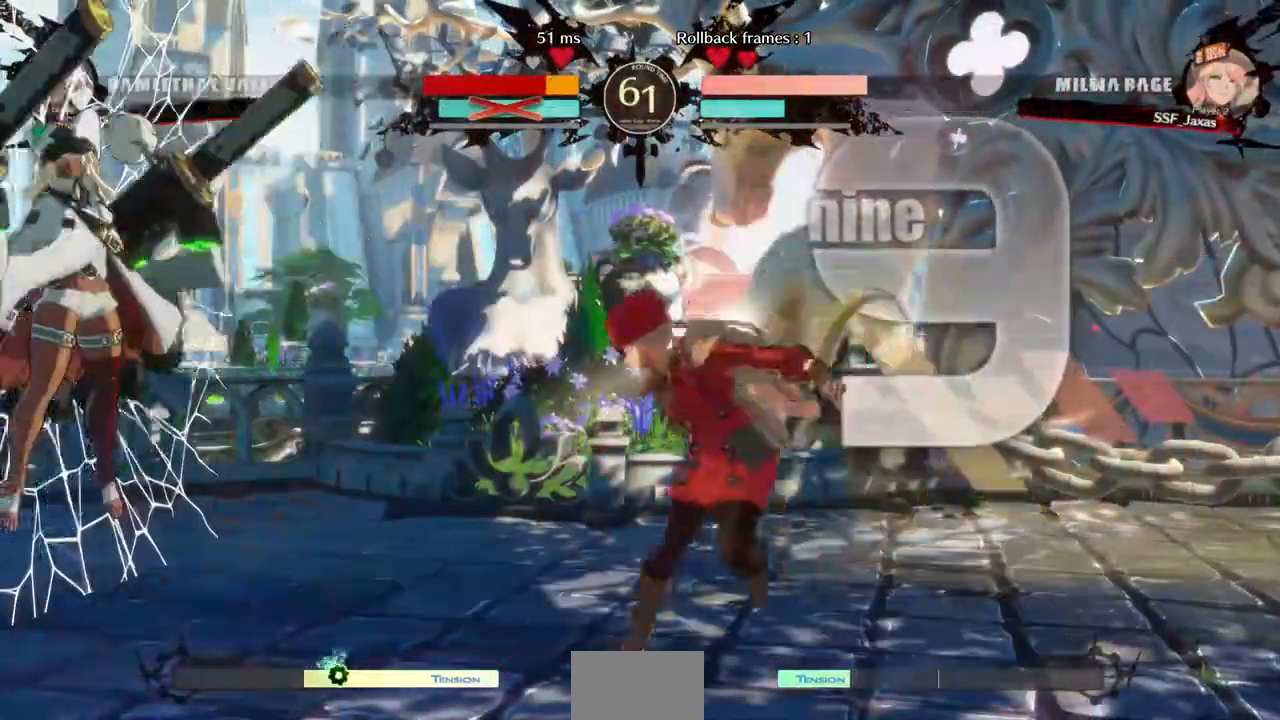
{"buttons": [], "events": [[80, "DPAD_LEFT", "down"], [120, "DPAD_LEFT", "up"], [200, "DPAD_LEFT", "down"], [360, "R1", "down"], [400, "R1", "up"], [480, "DPAD_LEFT", "up"]]}